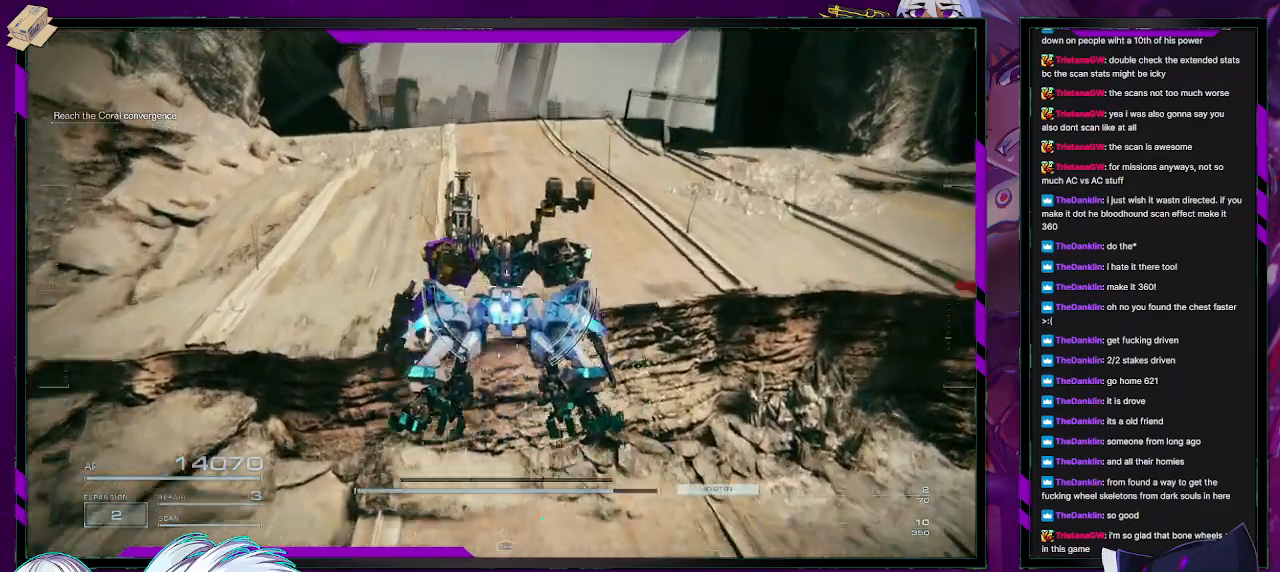
Gameplay with a controller (Xbox layout); each line is a JSON object with the inputs held at the frame after it. "events" lists button and stick changes between this image and that frame as [ms after this image, input, new state], when the widget could be followed in between.
{"buttons": [], "left_stick": "up", "right_stick": "center", "events": []}
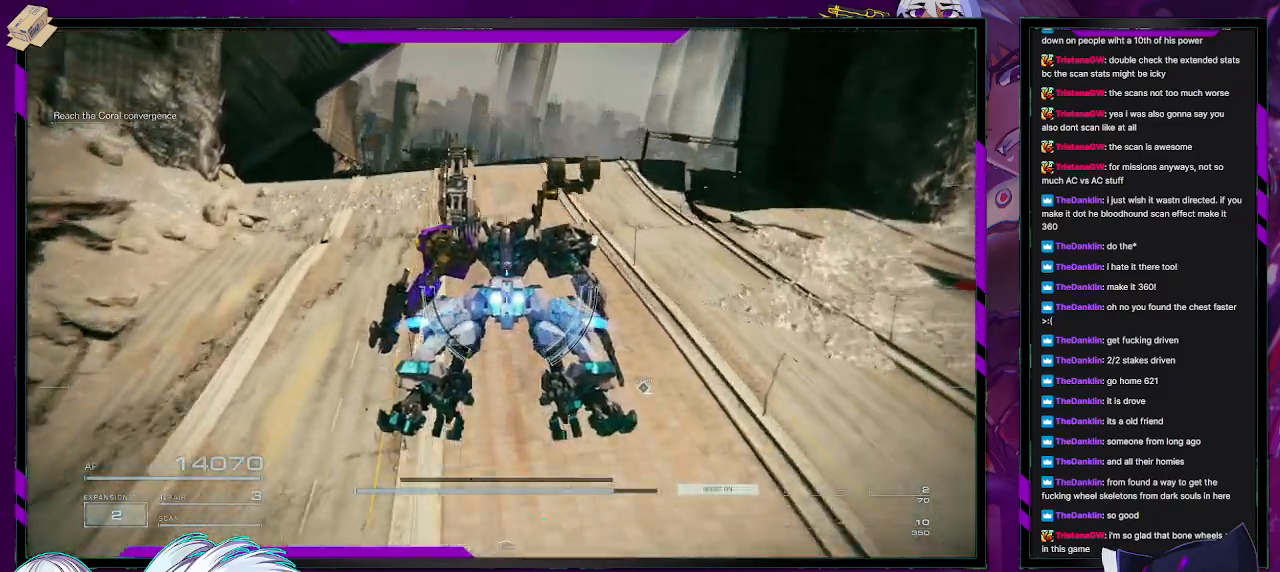
{"buttons": [], "left_stick": "up", "right_stick": "center", "events": []}
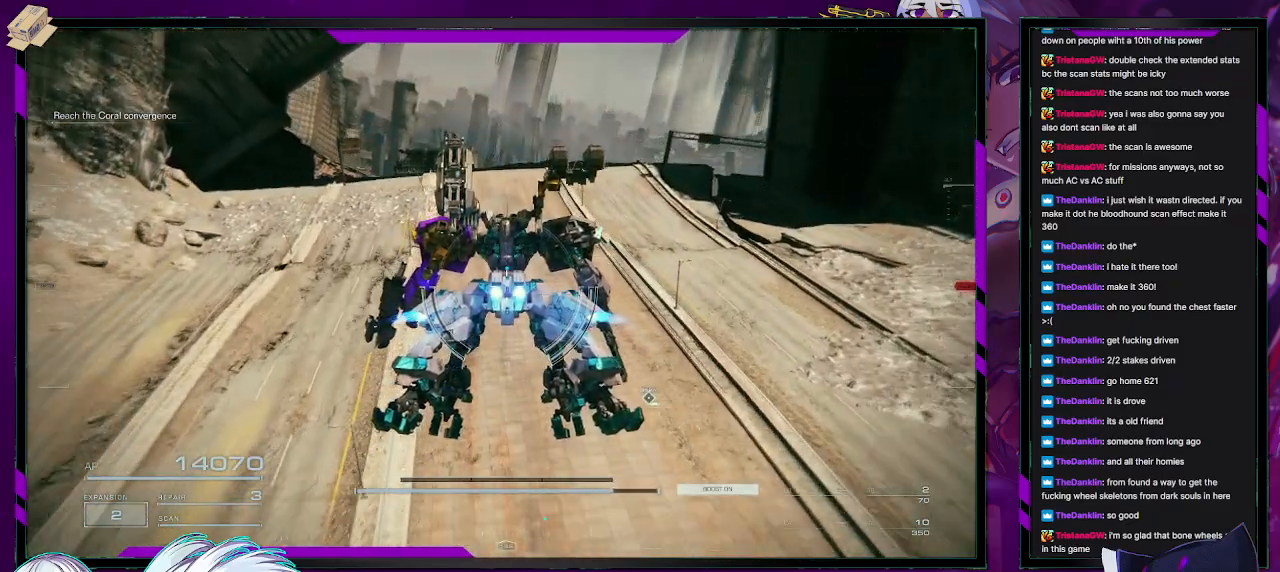
{"buttons": [], "left_stick": "up", "right_stick": "center", "events": []}
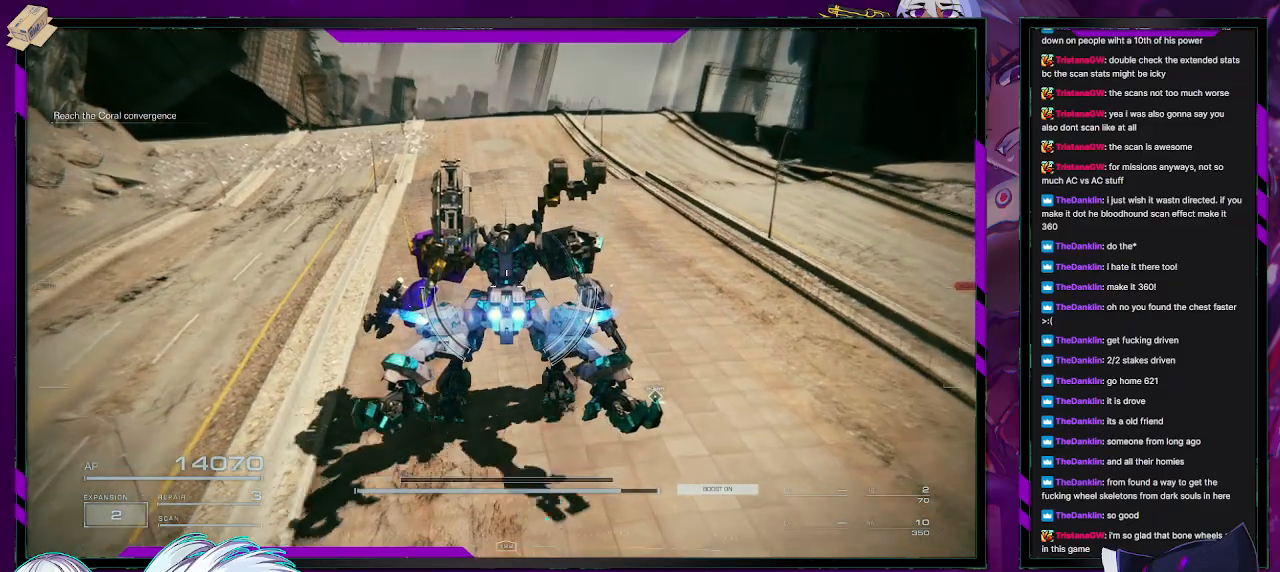
{"buttons": [], "left_stick": "up", "right_stick": "center", "events": [[67, "right_stick", "down-right"], [283, "right_stick", "center"]]}
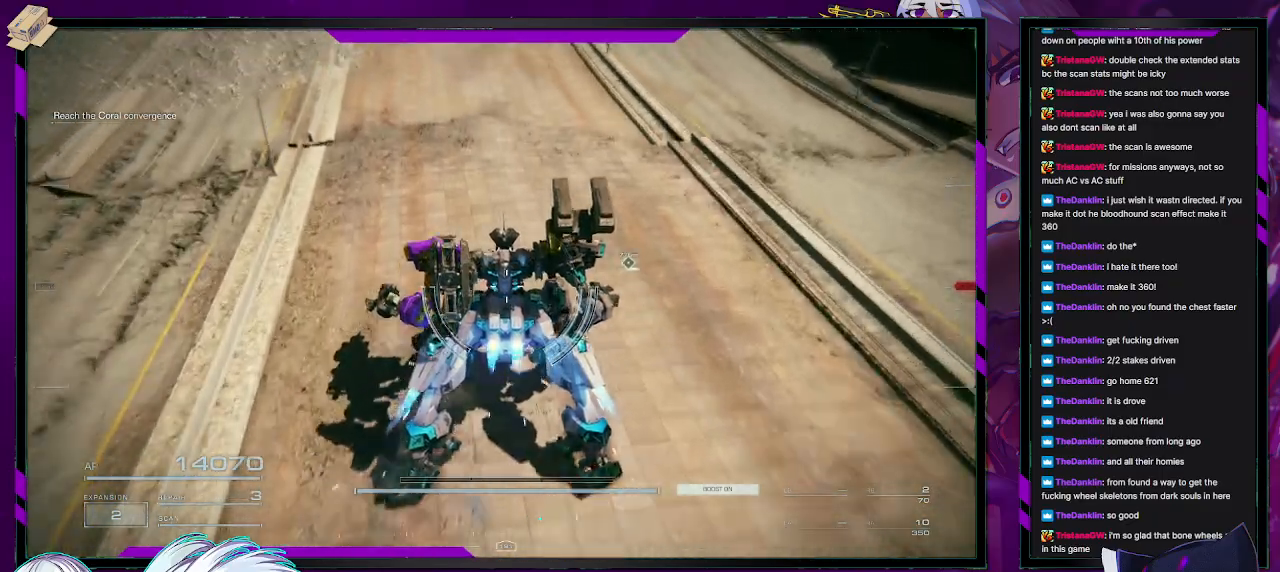
{"buttons": [], "left_stick": "up", "right_stick": "center", "events": []}
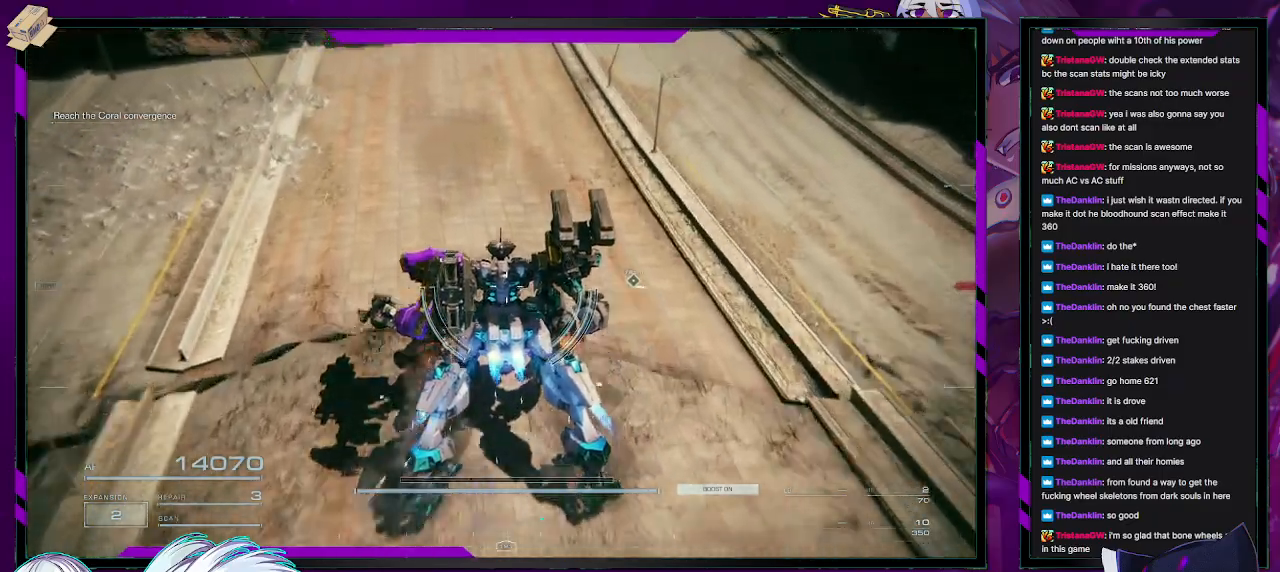
{"buttons": [], "left_stick": "up", "right_stick": "center", "events": []}
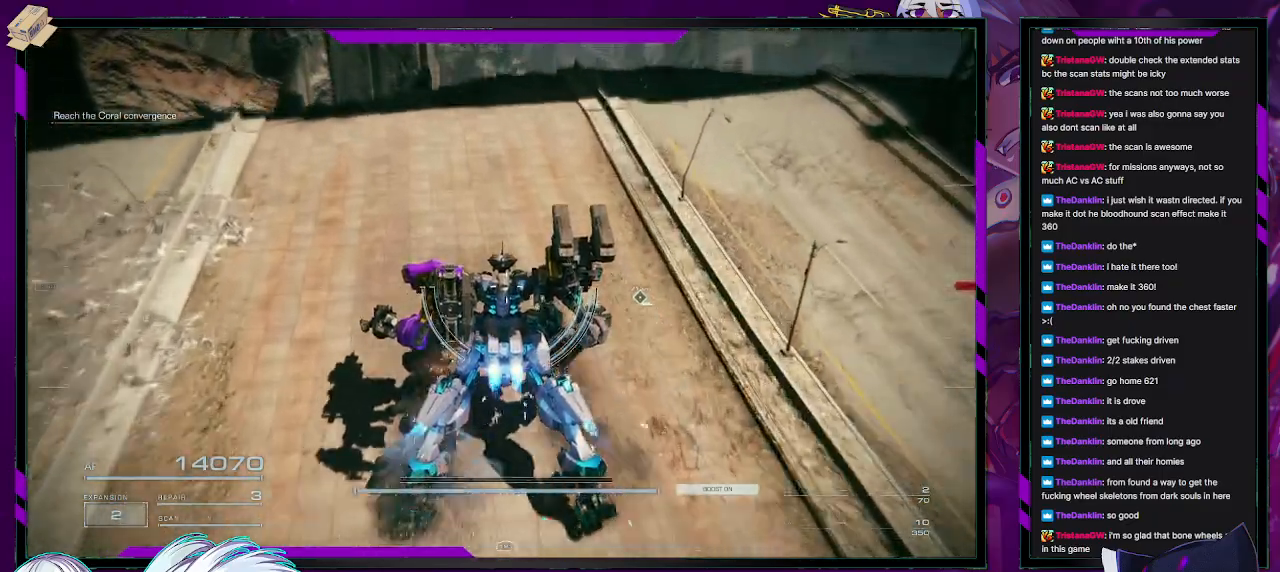
{"buttons": [], "left_stick": "up-right", "right_stick": "center", "events": [[250, "left_stick", "up-right"]]}
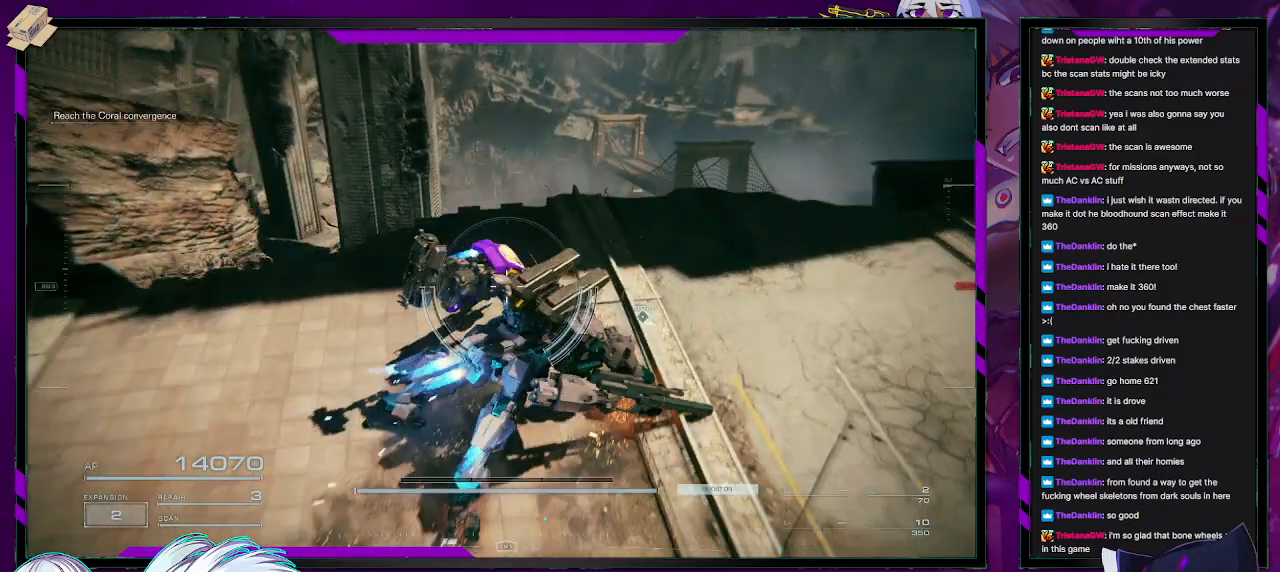
{"buttons": [], "left_stick": "up-right", "right_stick": "center", "events": [[150, "right_stick", "down"], [433, "right_stick", "center"]]}
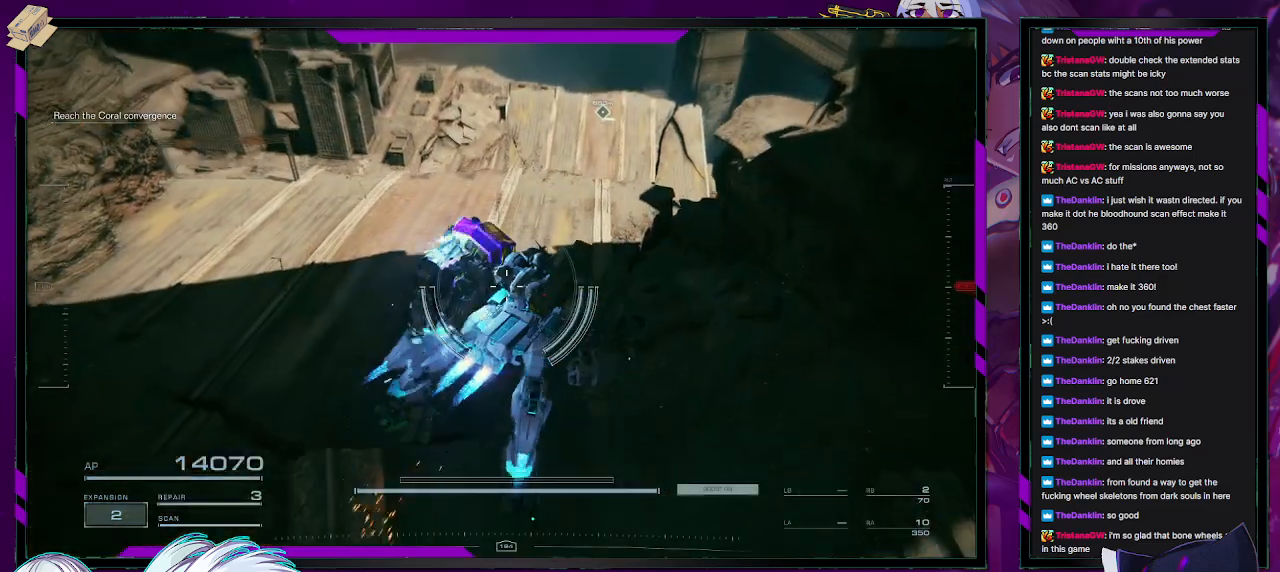
{"buttons": [], "left_stick": "up", "right_stick": "center", "events": [[200, "left_stick", "up"]]}
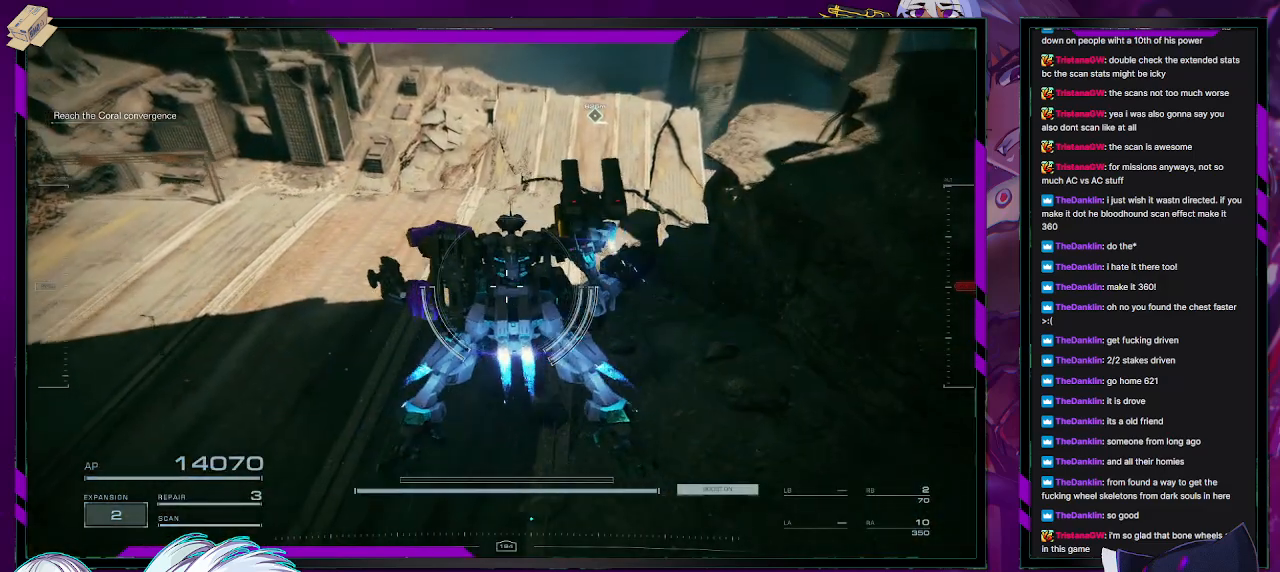
{"buttons": [], "left_stick": "up", "right_stick": "center", "events": []}
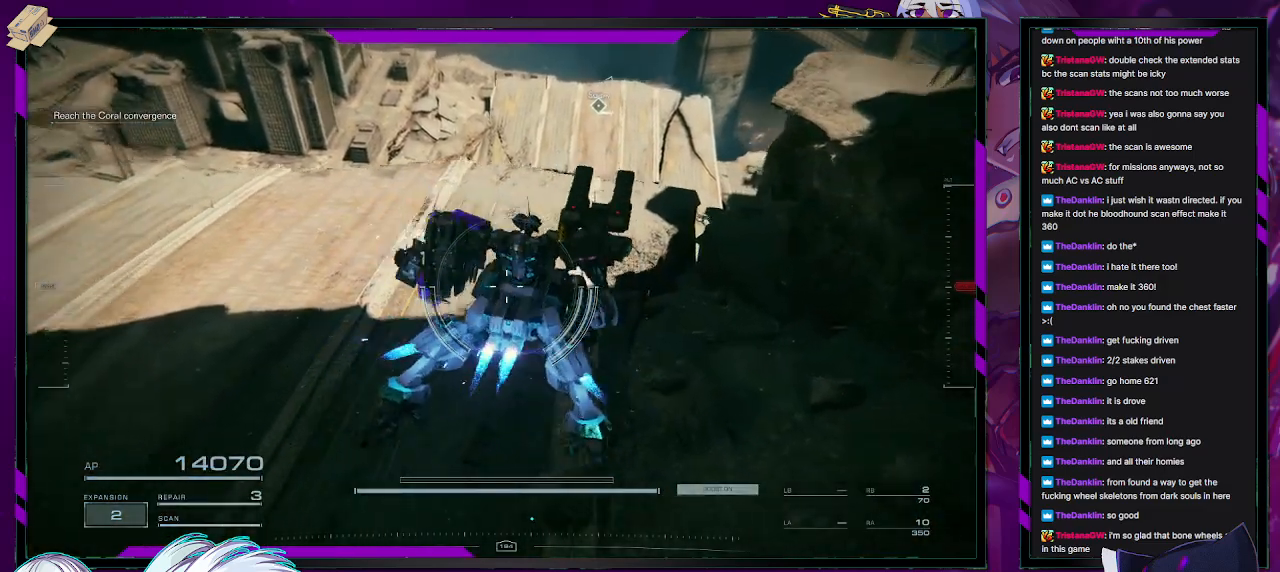
{"buttons": [], "left_stick": "up", "right_stick": "center", "events": []}
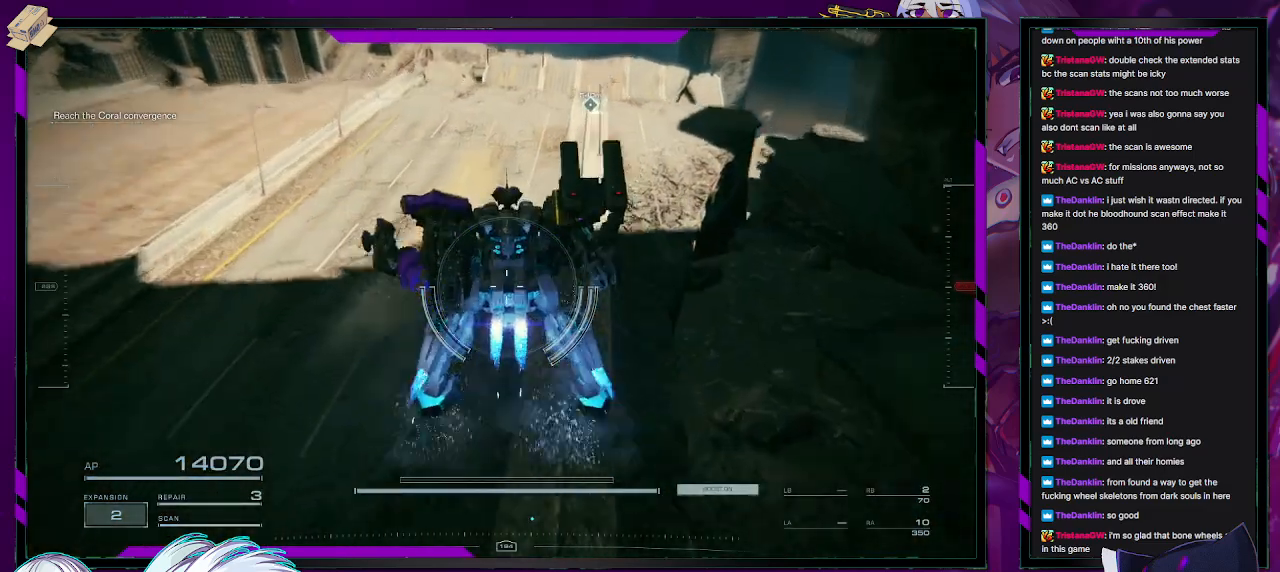
{"buttons": [], "left_stick": "up", "right_stick": "center", "events": [[200, "left_stick", "up-right"], [267, "right_stick", "down-right"], [483, "left_stick", "up"], [483, "right_stick", "center"]]}
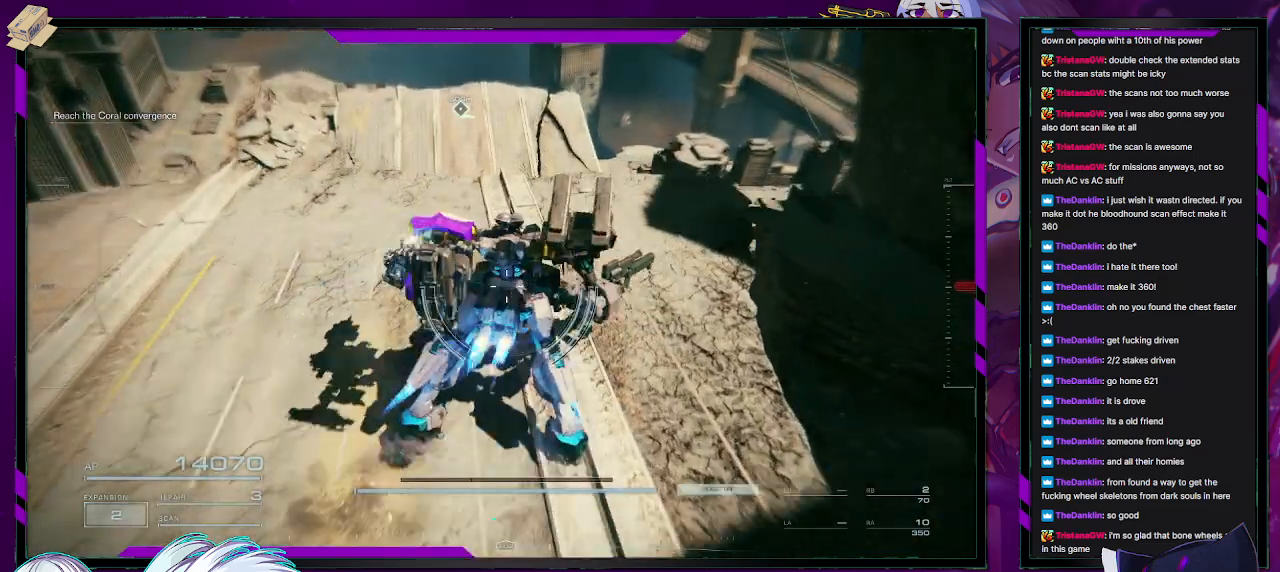
{"buttons": [], "left_stick": "up", "right_stick": "center", "events": []}
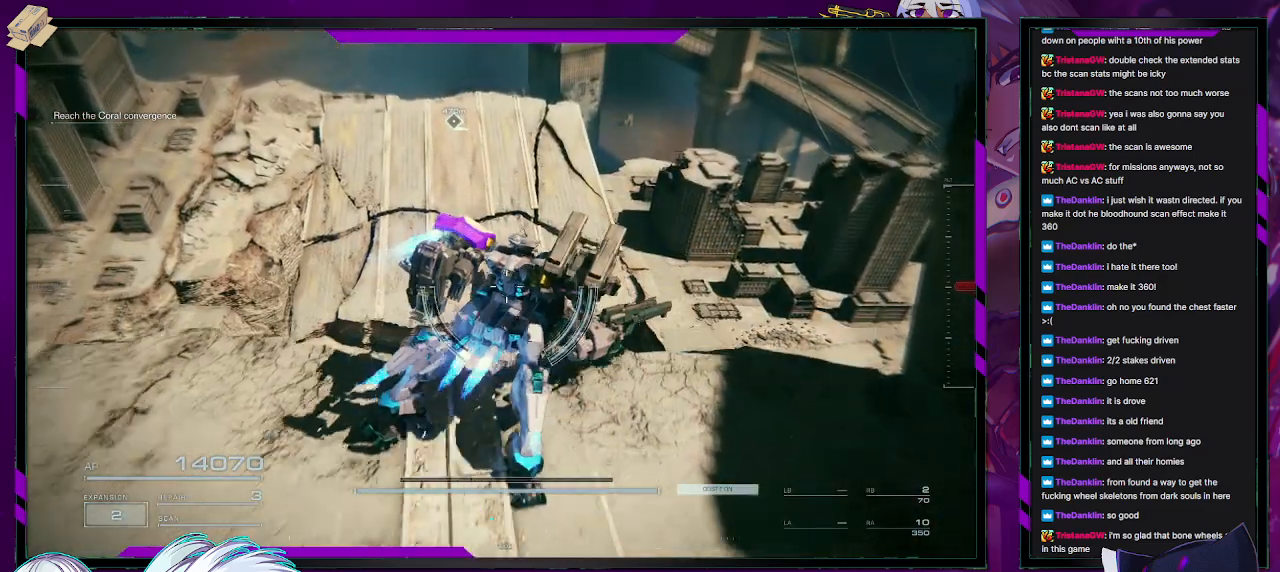
{"buttons": [], "left_stick": "up", "right_stick": "center", "events": [[83, "right_stick", "right"], [283, "right_stick", "center"]]}
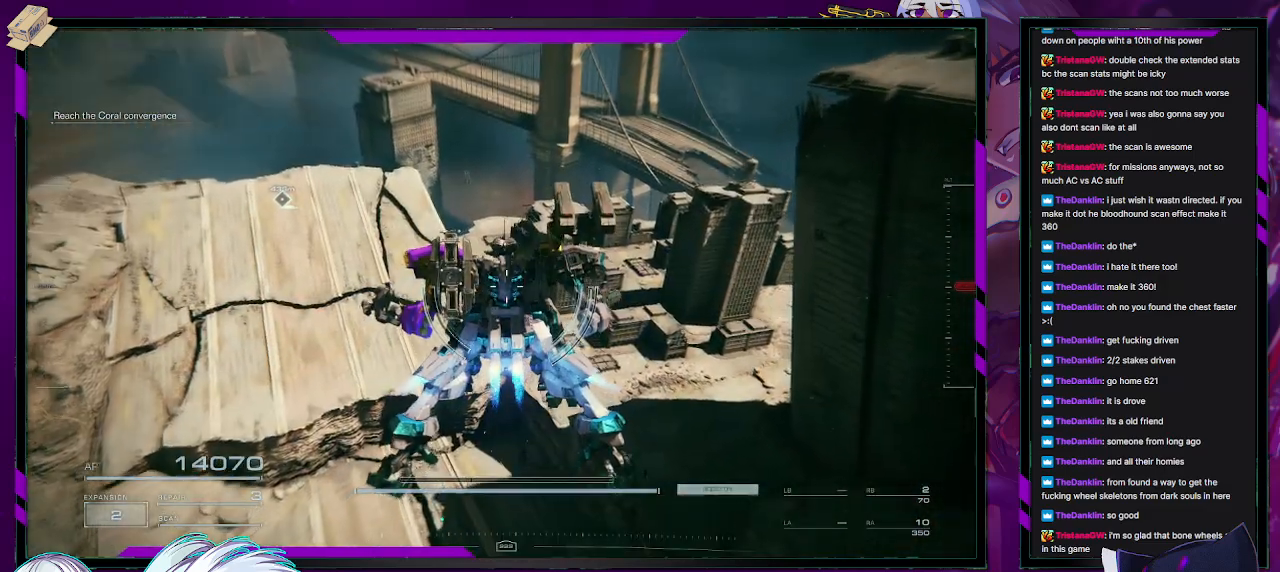
{"buttons": [], "left_stick": "up", "right_stick": "center", "events": []}
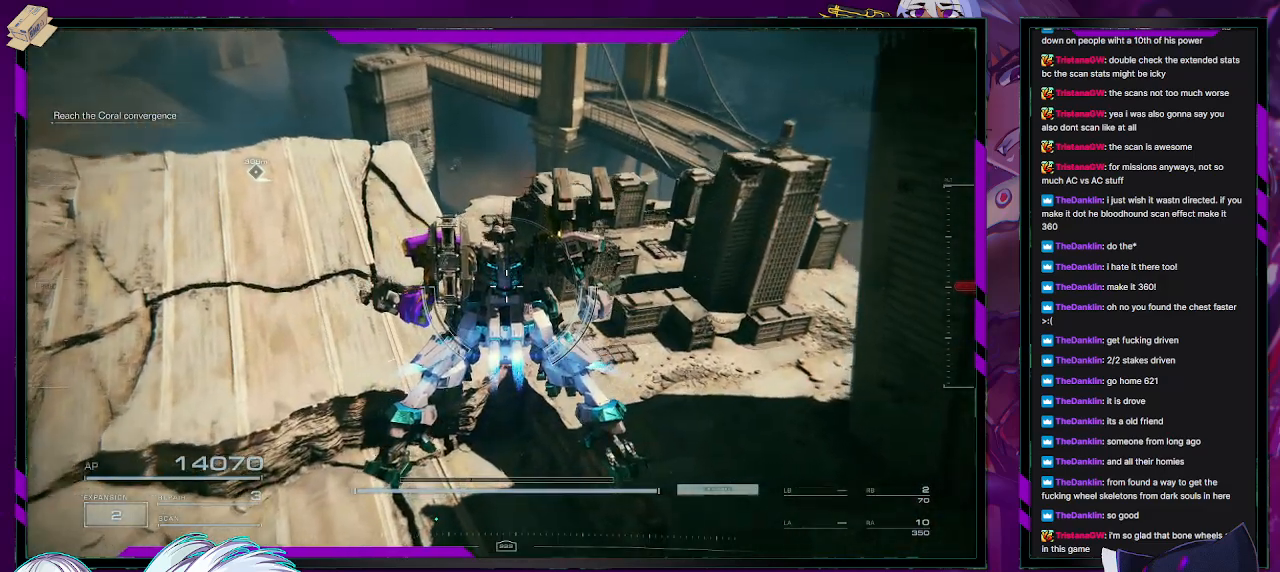
{"buttons": [], "left_stick": "up", "right_stick": "center", "events": [[150, "right_stick", "left"], [383, "right_stick", "center"]]}
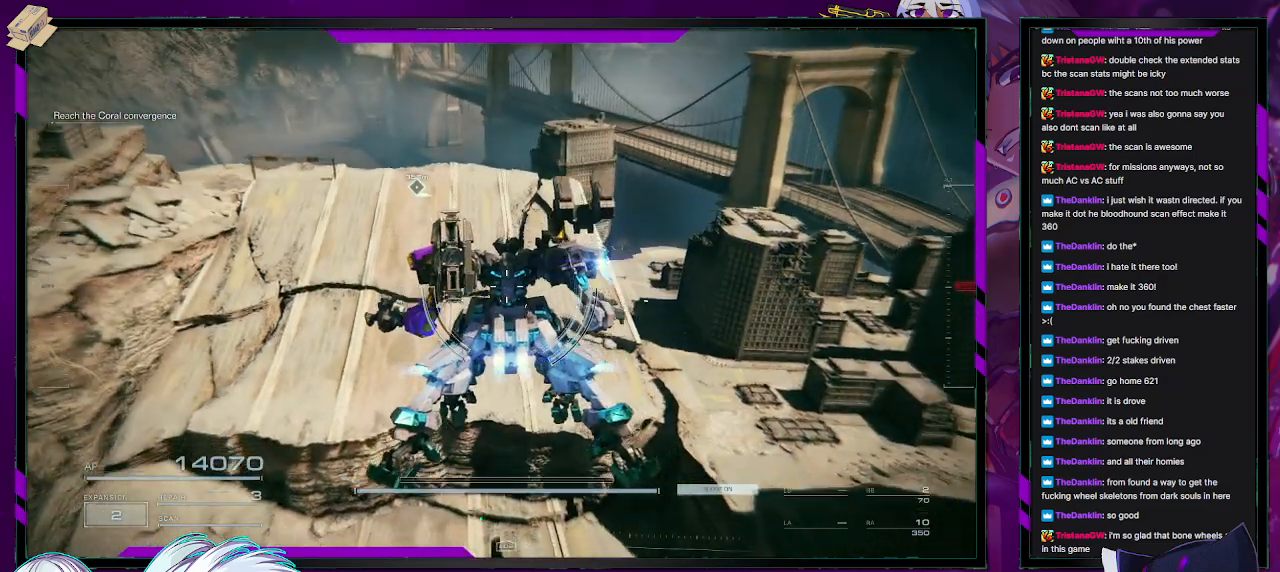
{"buttons": [], "left_stick": "up", "right_stick": "center", "events": [[67, "A", "down"], [467, "A", "up"]]}
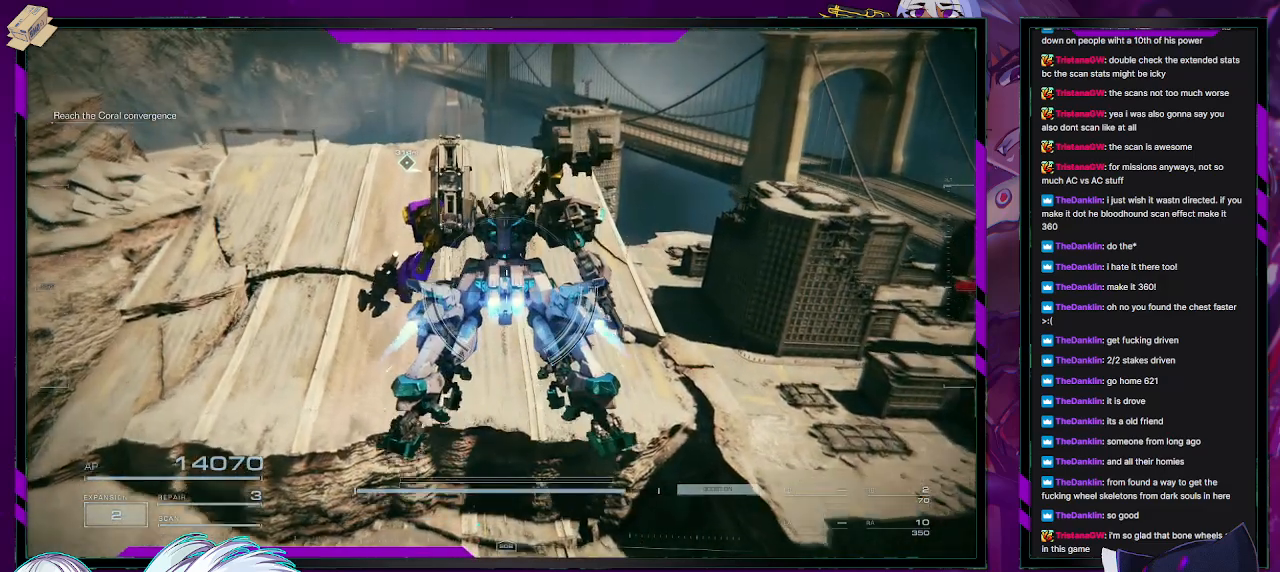
{"buttons": [], "left_stick": "up", "right_stick": "center", "events": []}
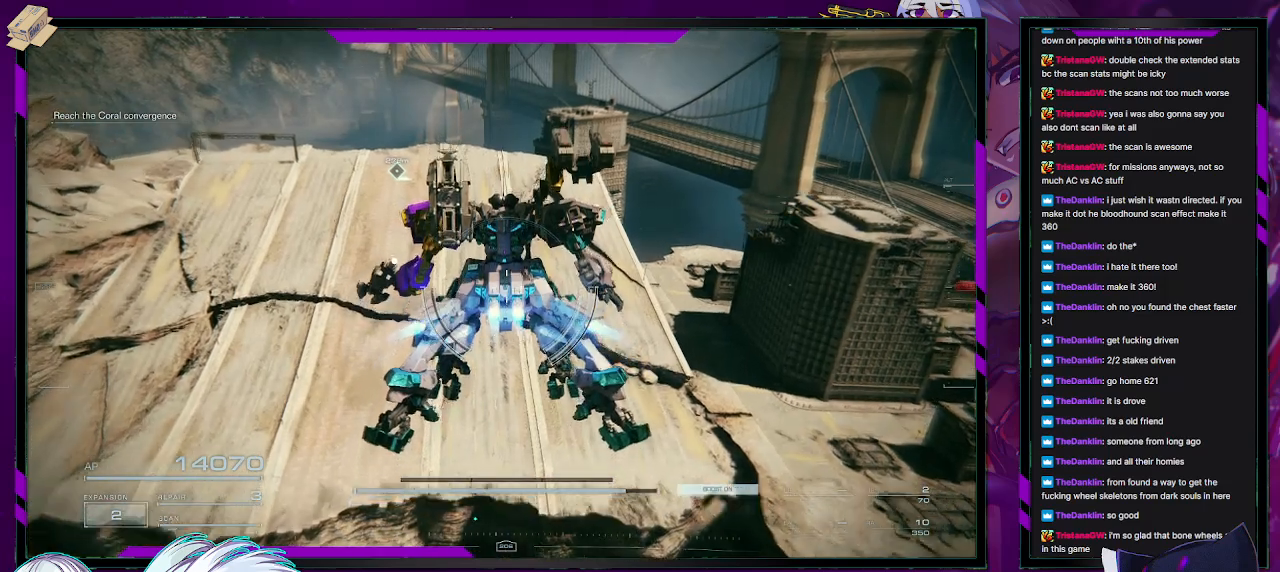
{"buttons": [], "left_stick": "up", "right_stick": "center", "events": []}
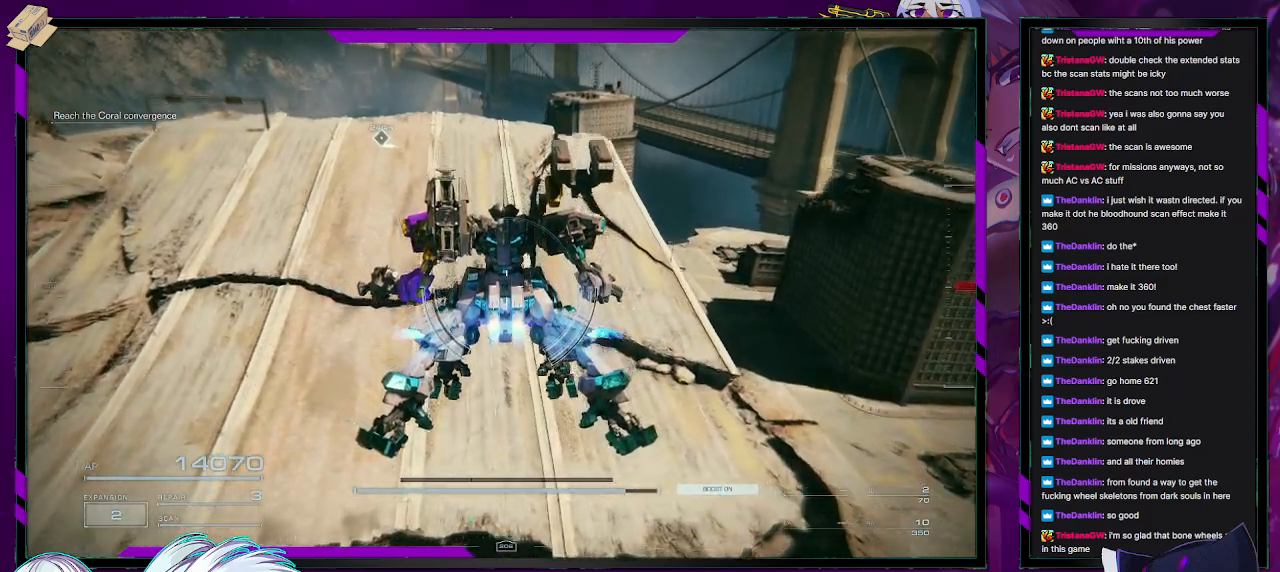
{"buttons": [], "left_stick": "up", "right_stick": "center", "events": [[17, "A", "down"], [100, "A", "up"]]}
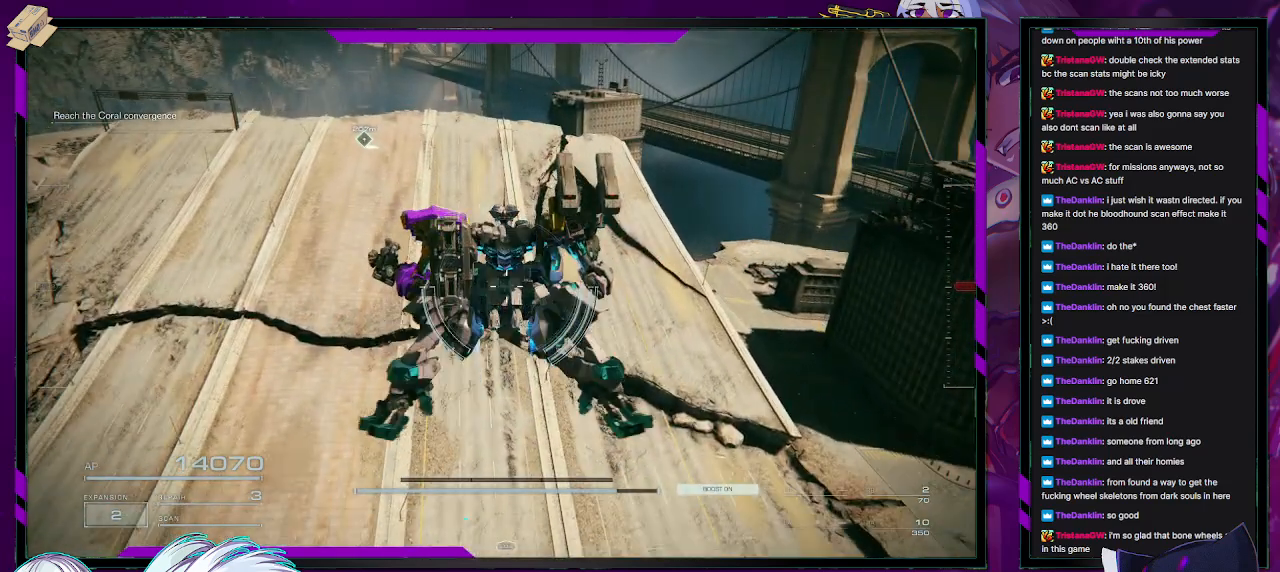
{"buttons": [], "left_stick": "up", "right_stick": "center", "events": [[17, "right_stick", "left"], [200, "right_stick", "center"]]}
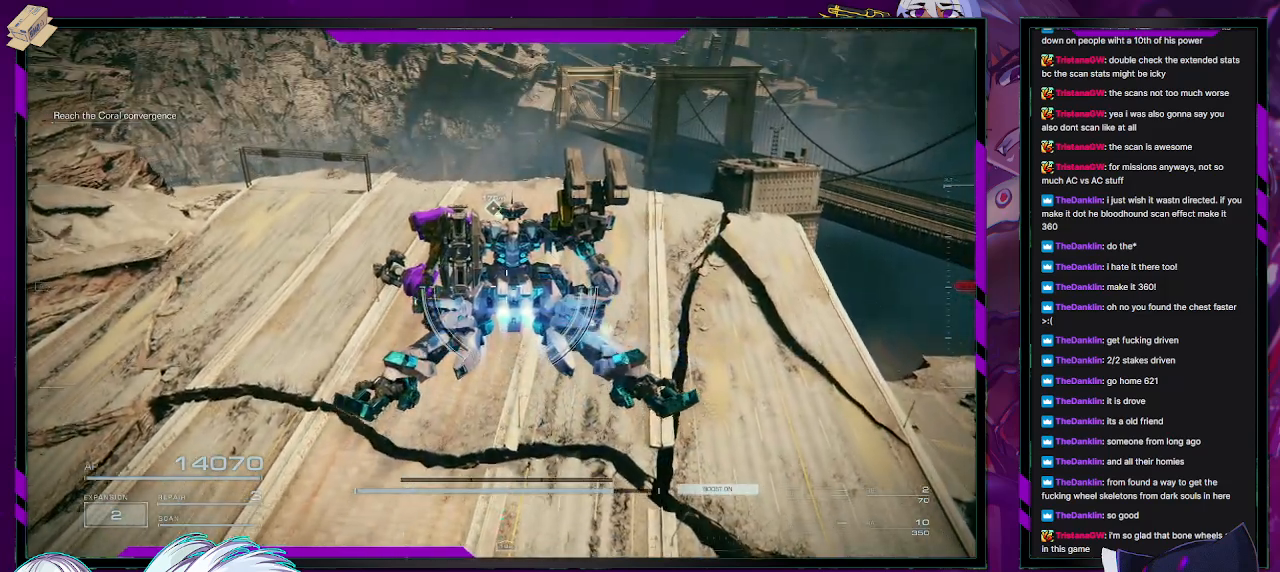
{"buttons": [], "left_stick": "up", "right_stick": "center", "events": []}
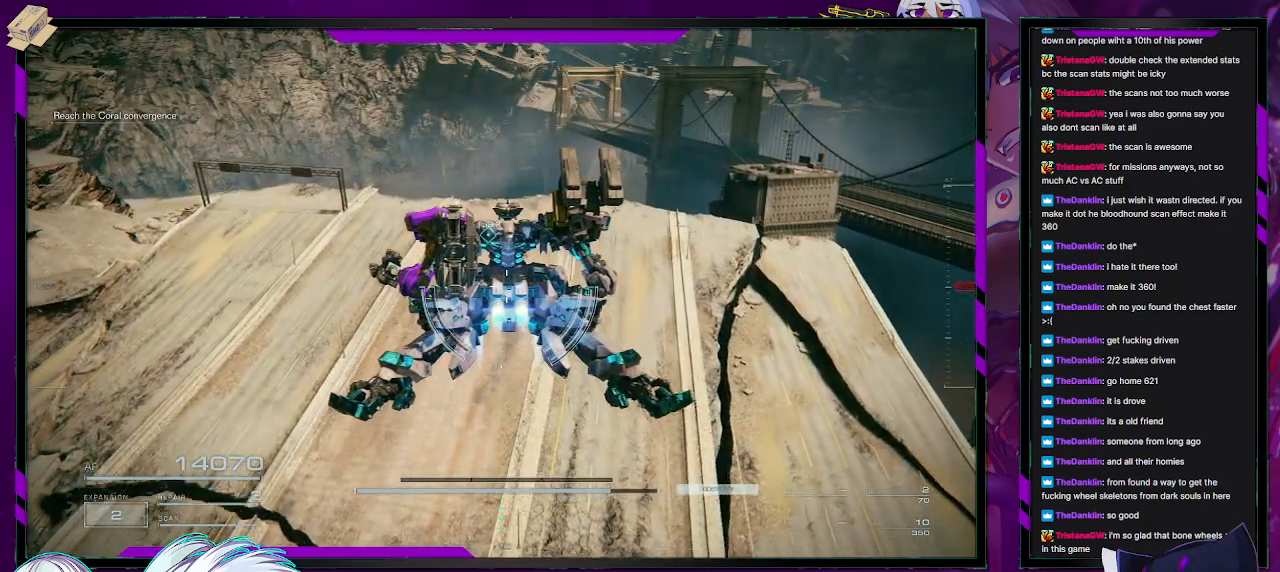
{"buttons": [], "left_stick": "up", "right_stick": "center", "events": []}
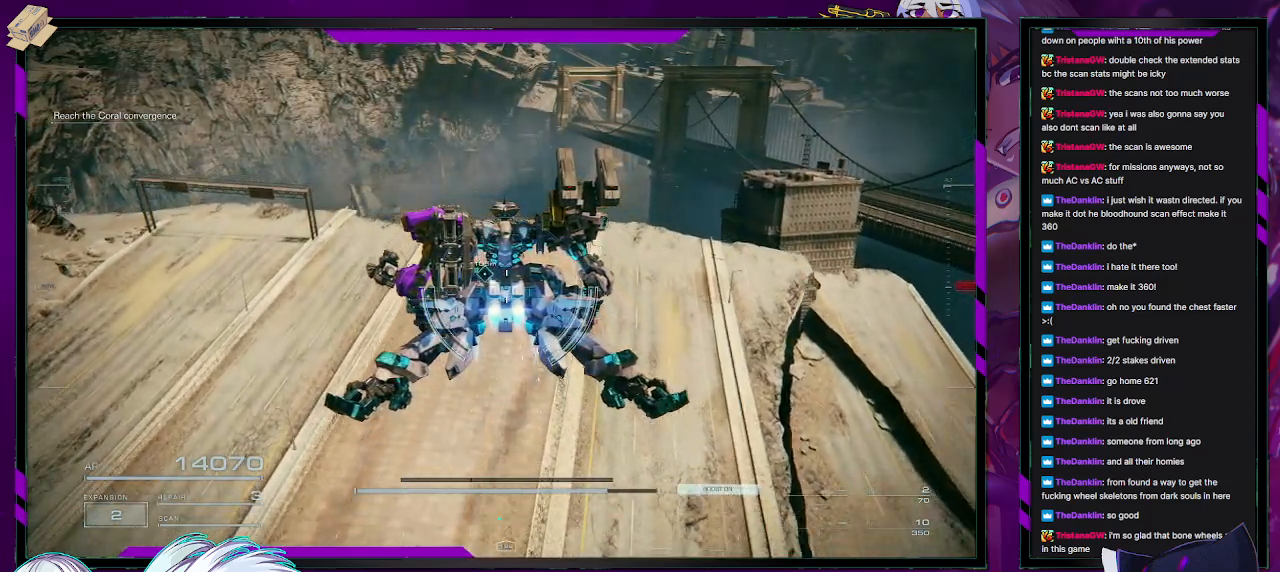
{"buttons": ["A"], "left_stick": "up", "right_stick": "center", "events": [[450, "A", "down"]]}
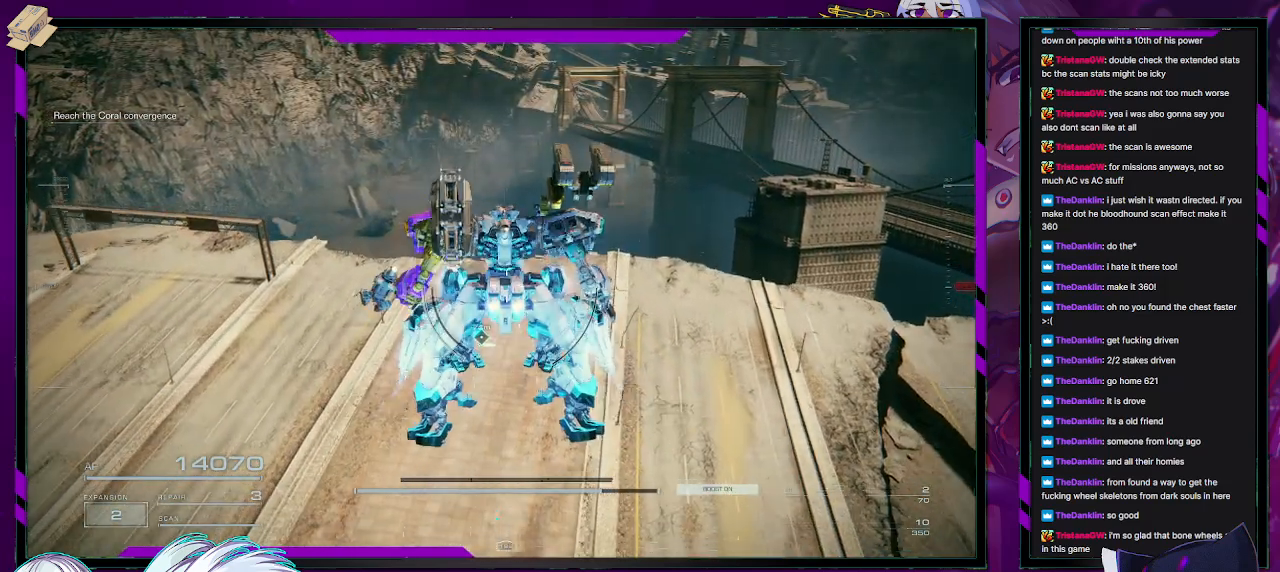
{"buttons": [], "left_stick": "up", "right_stick": "center", "events": [[50, "A", "up"]]}
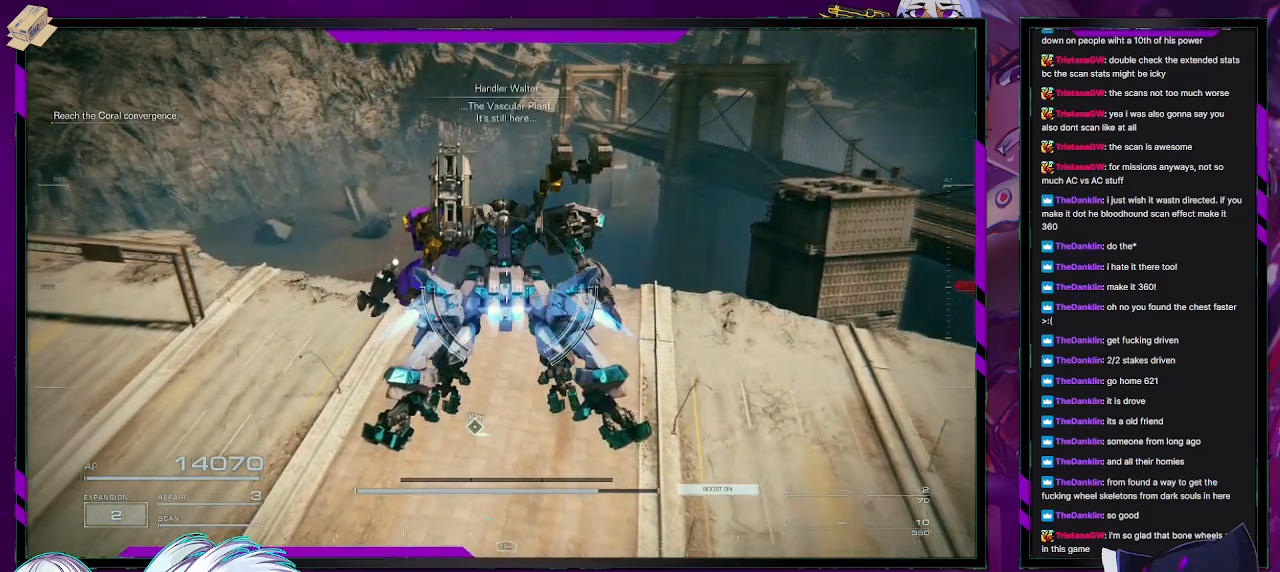
{"buttons": [], "left_stick": "up", "right_stick": "down-right", "events": [[483, "right_stick", "down-right"]]}
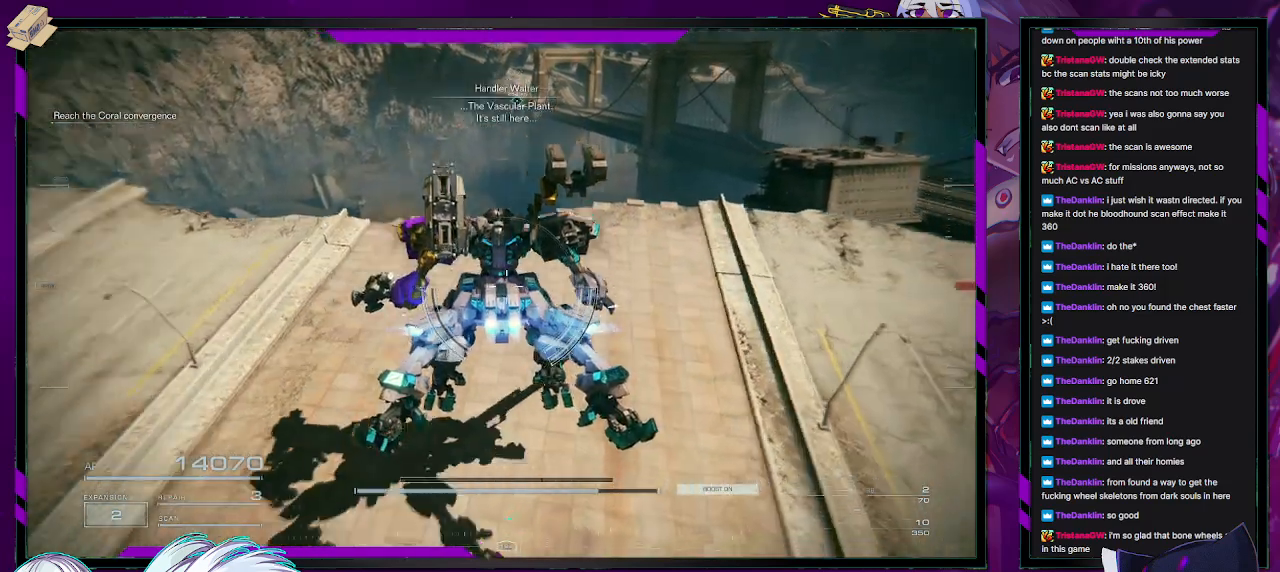
{"buttons": [], "left_stick": "up-right", "right_stick": "center", "events": [[117, "left_stick", "up-right"], [217, "right_stick", "right"], [317, "right_stick", "center"]]}